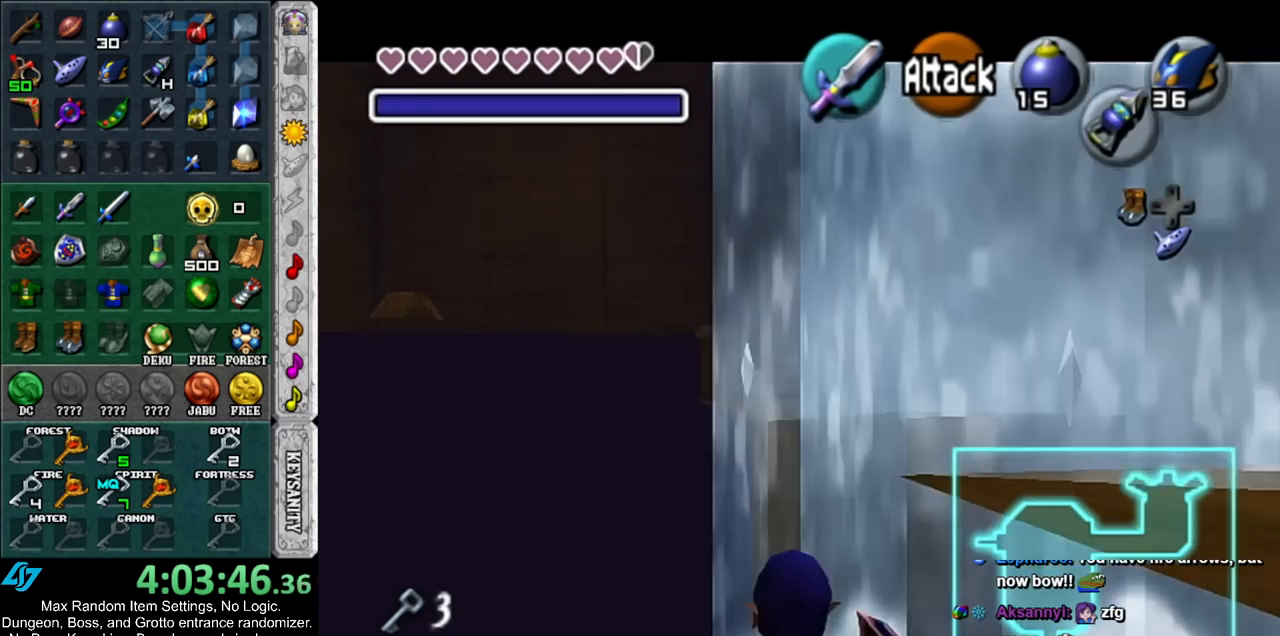
Gameplay with a controller (Nintendo layout); each line is a JSON object with the inputs held at the frame after it. "events" lists button and stick changes between this image and that frame as [ms after this image, input, new state], when the widget could be followed in between. Not read: L3 R3 START.
{"buttons": ["L1"], "left_stick": "up", "right_stick": "center", "events": [[233, "B", "up"]]}
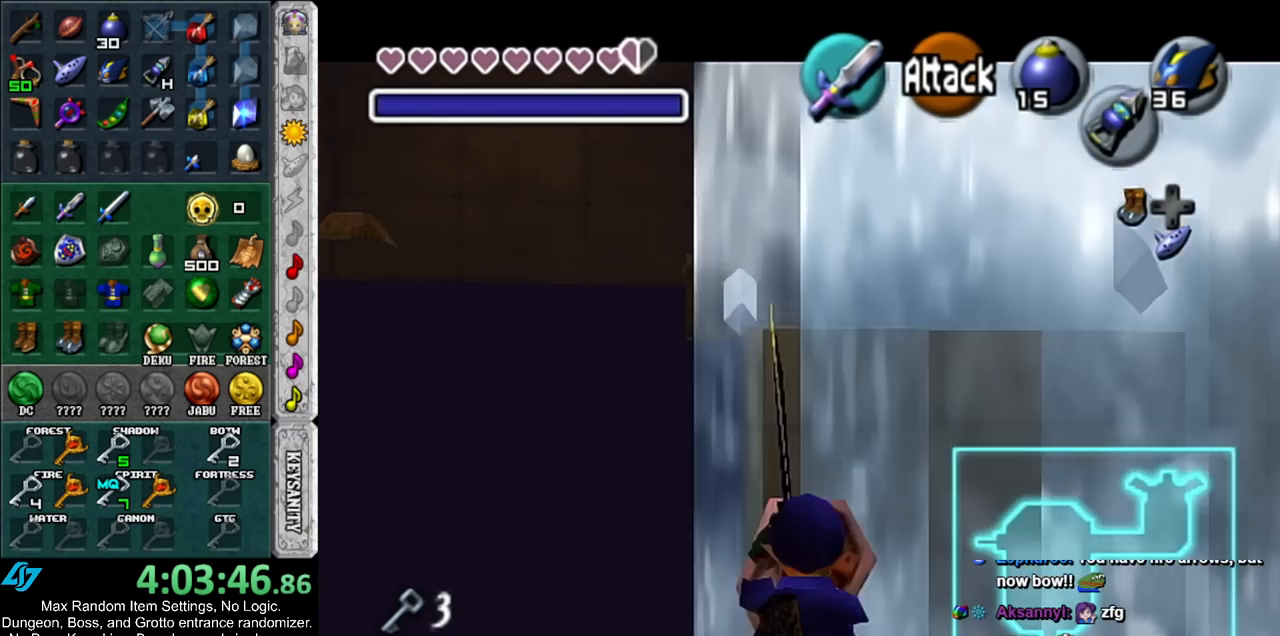
{"buttons": ["L1"], "left_stick": "up", "right_stick": "center", "events": []}
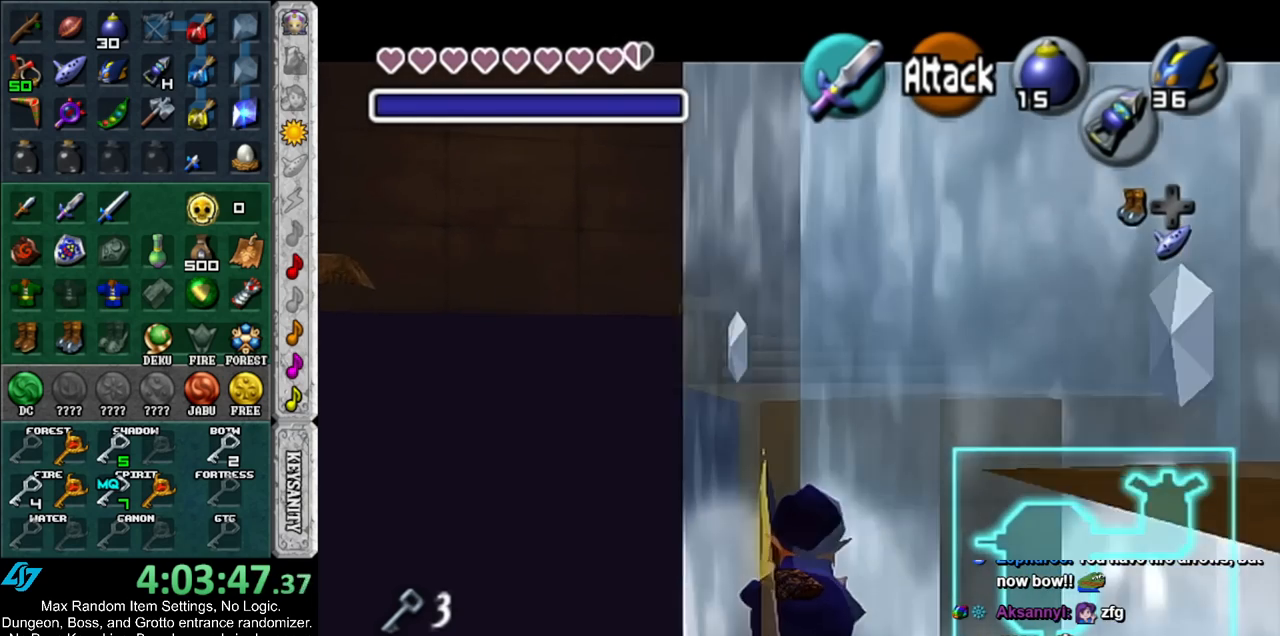
{"buttons": ["L1"], "left_stick": "up", "right_stick": "center", "events": []}
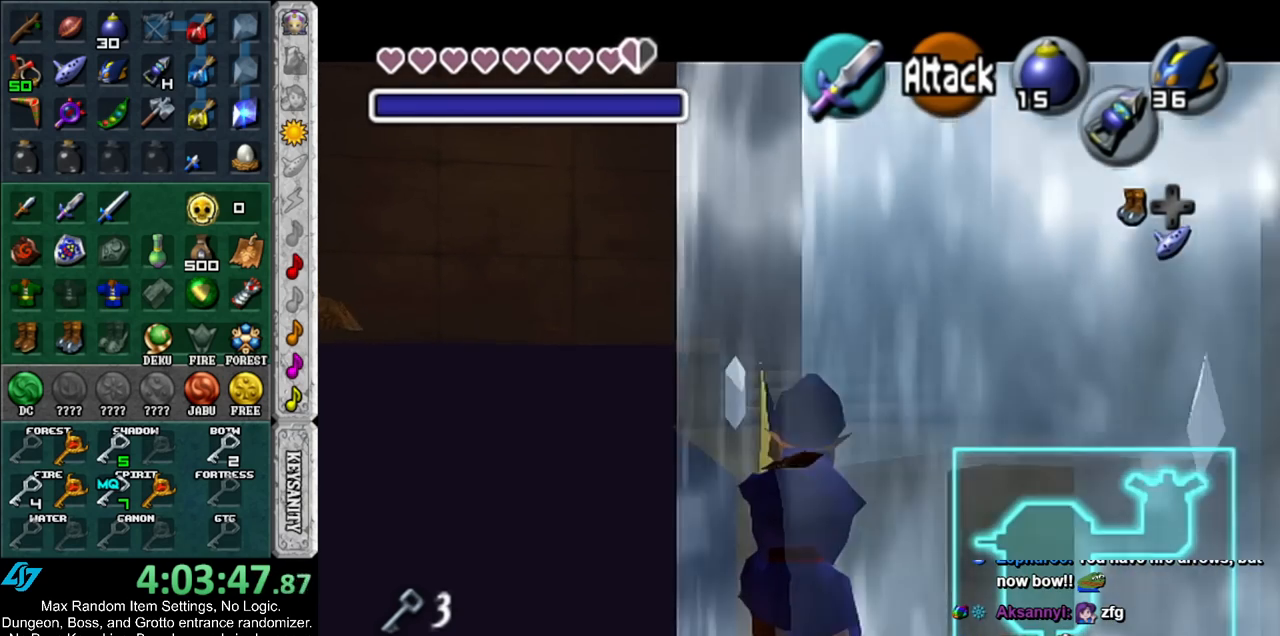
{"buttons": ["L1"], "left_stick": "up", "right_stick": "center", "events": []}
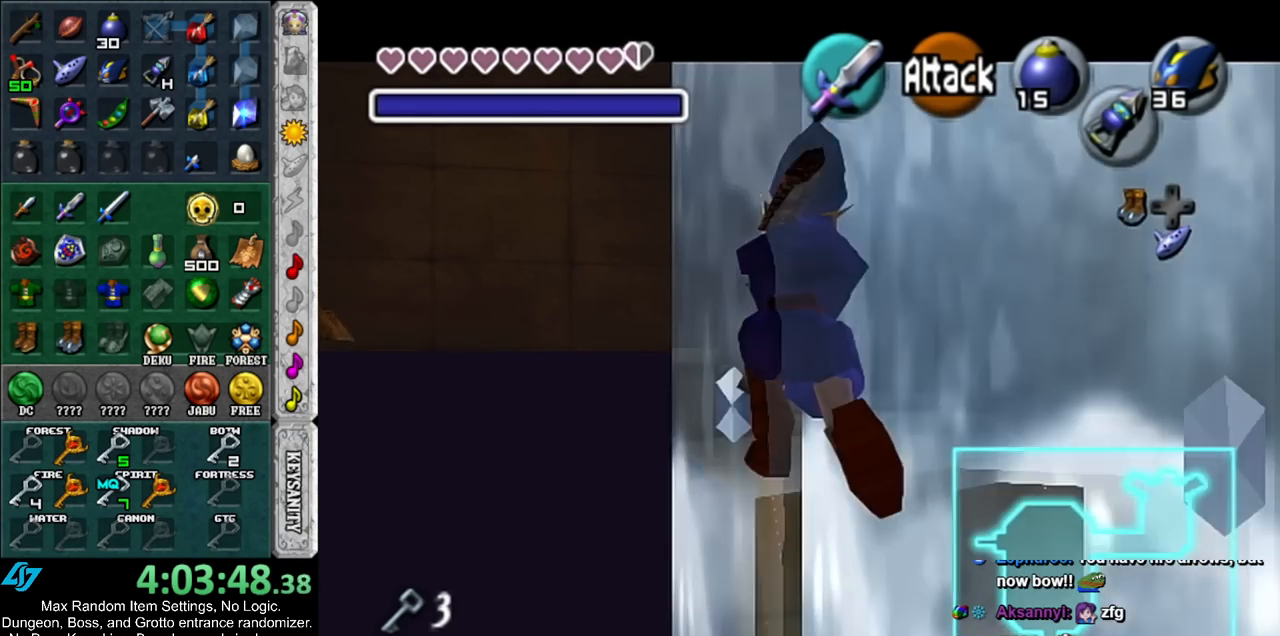
{"buttons": ["L1"], "left_stick": "up", "right_stick": "center", "events": []}
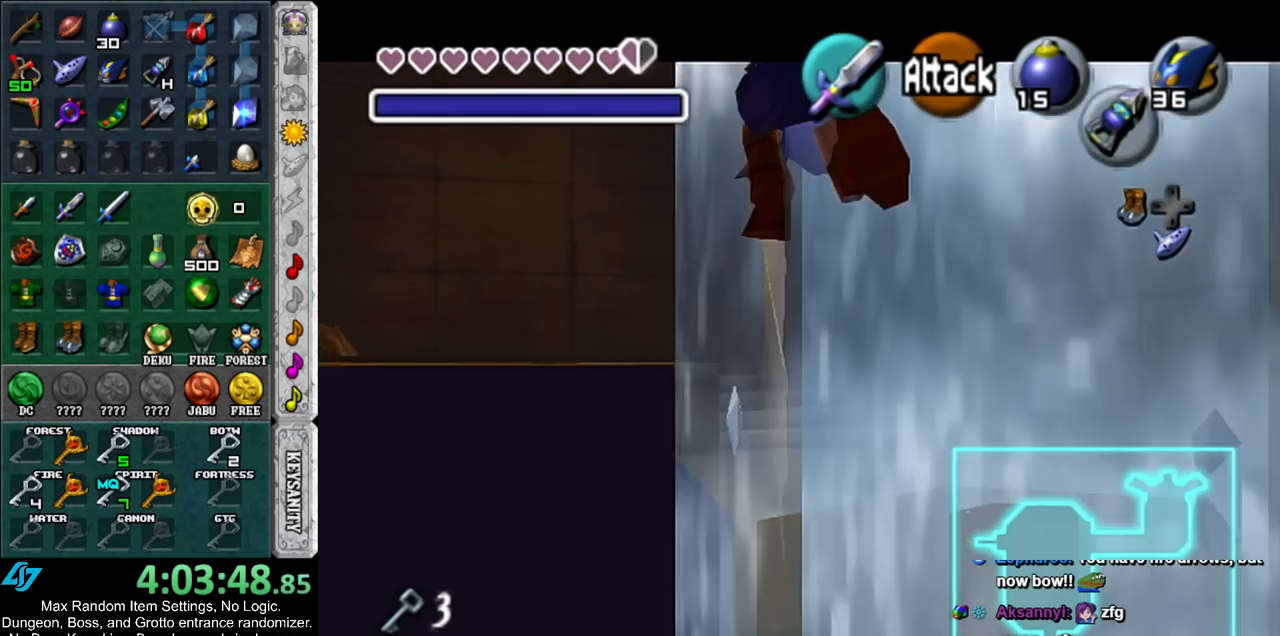
{"buttons": ["L1"], "left_stick": "up", "right_stick": "center", "events": []}
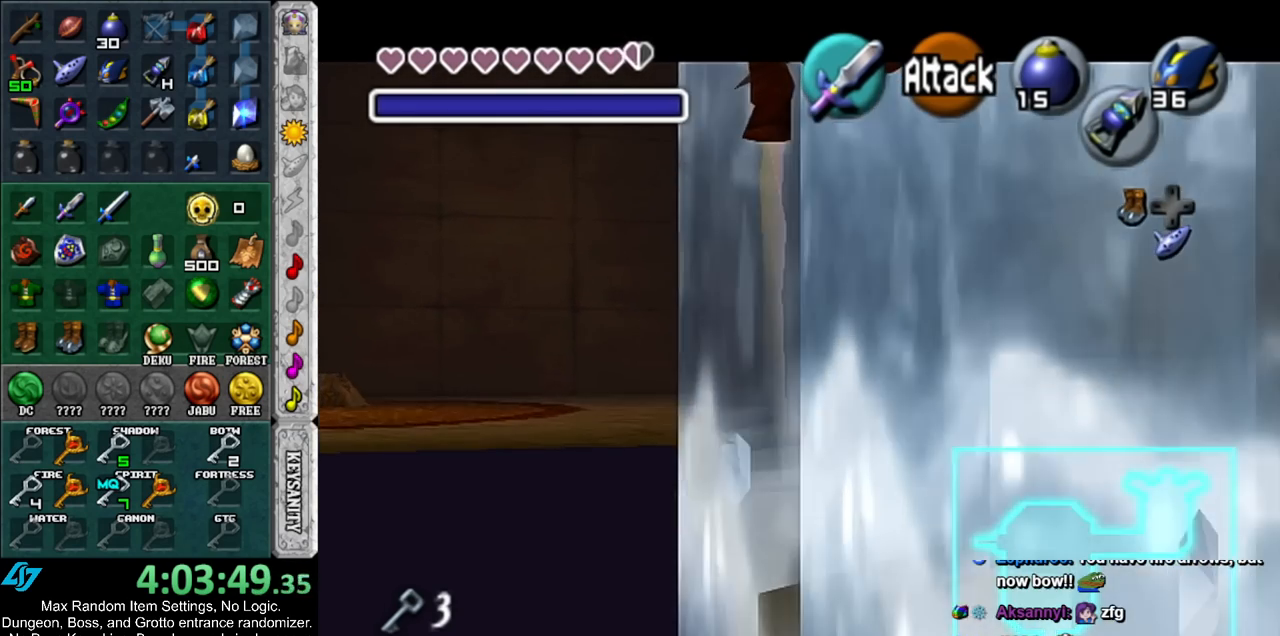
{"buttons": ["L1"], "left_stick": "up", "right_stick": "center", "events": []}
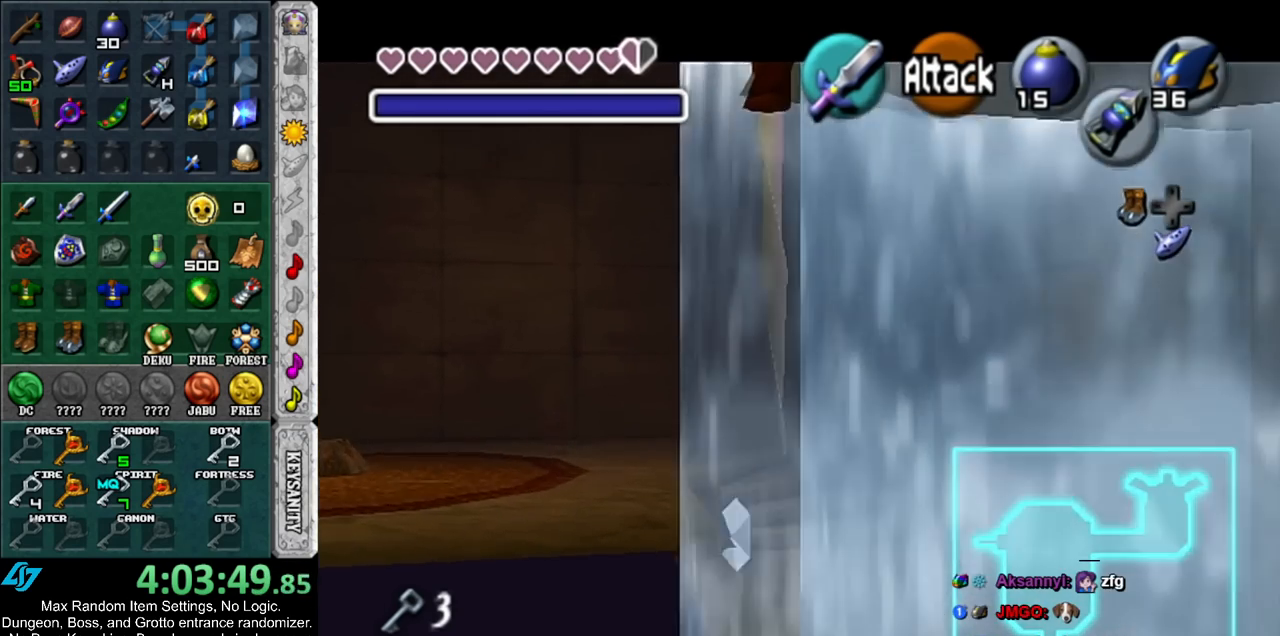
{"buttons": ["L1"], "left_stick": "up", "right_stick": "center", "events": []}
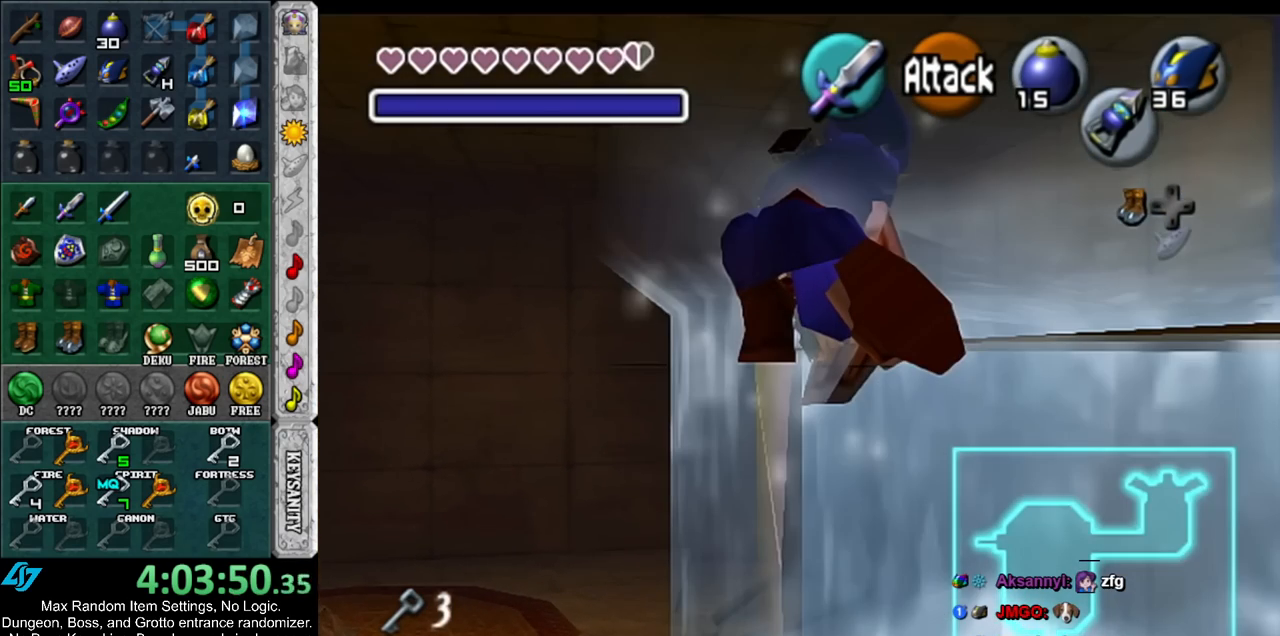
{"buttons": ["L1"], "left_stick": "up", "right_stick": "center", "events": []}
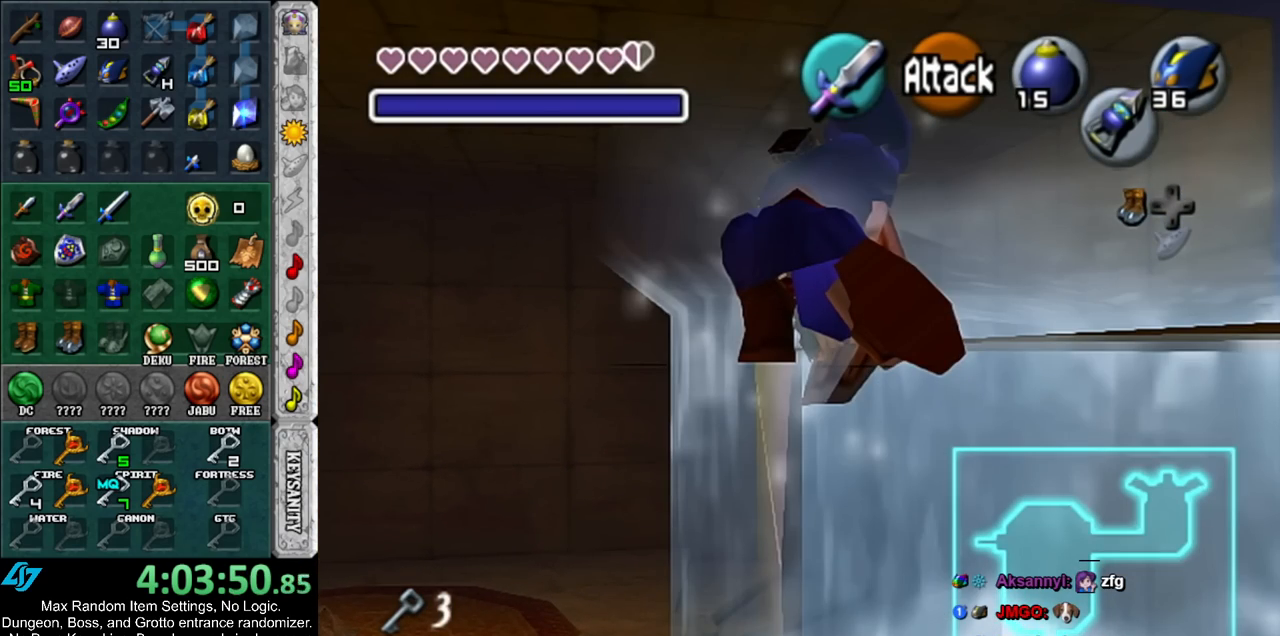
{"buttons": [], "left_stick": "up", "right_stick": "center", "events": [[317, "L1", "up"]]}
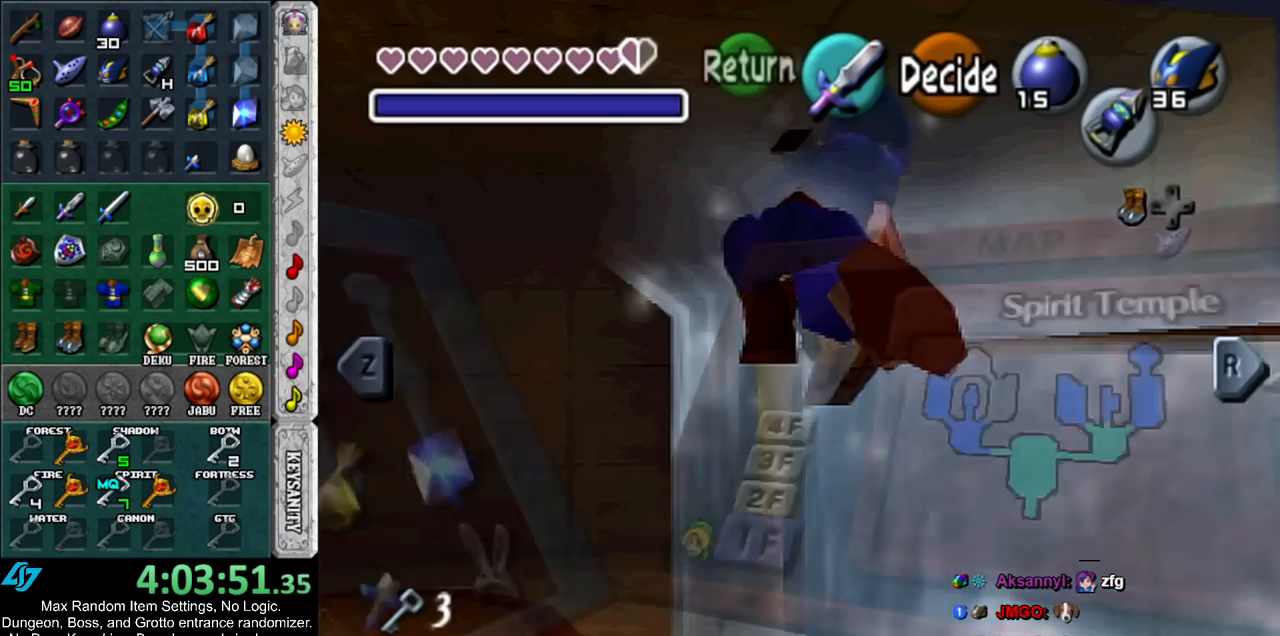
{"buttons": [], "left_stick": "center", "right_stick": "center", "events": [[17, "left_stick", "center"], [367, "left_stick", "down-right"], [483, "left_stick", "center"]]}
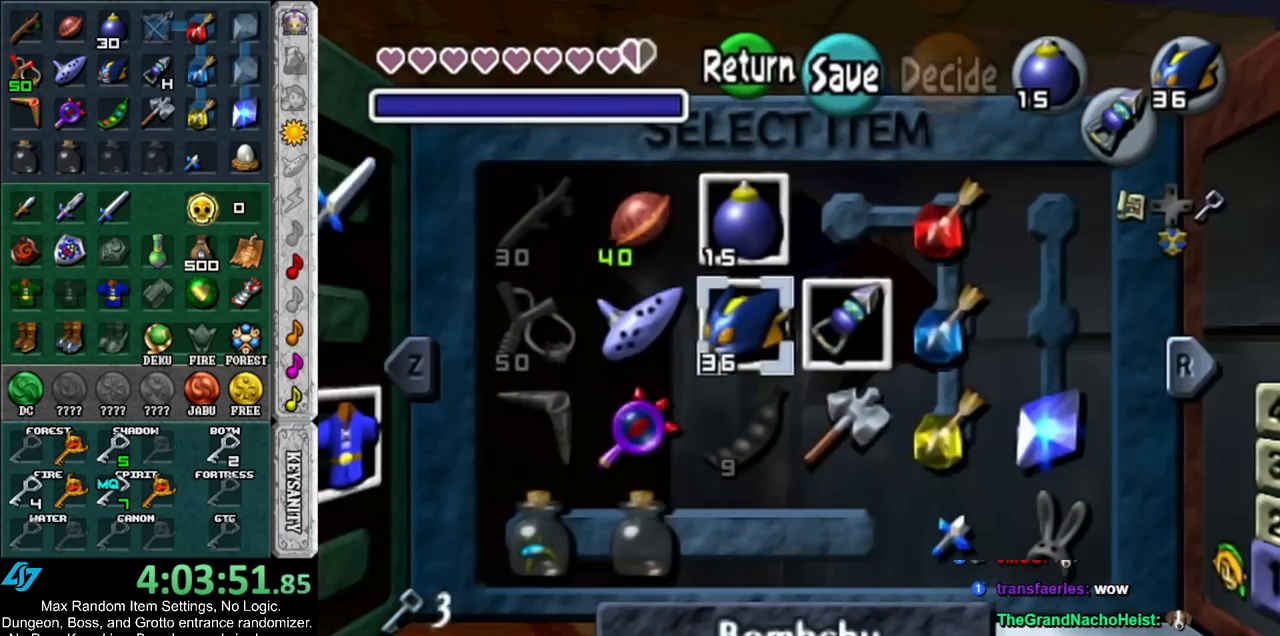
{"buttons": [], "left_stick": "center", "right_stick": "center", "events": [[83, "left_stick", "down-right"], [167, "X", "down"], [200, "left_stick", "center"], [333, "X", "up"]]}
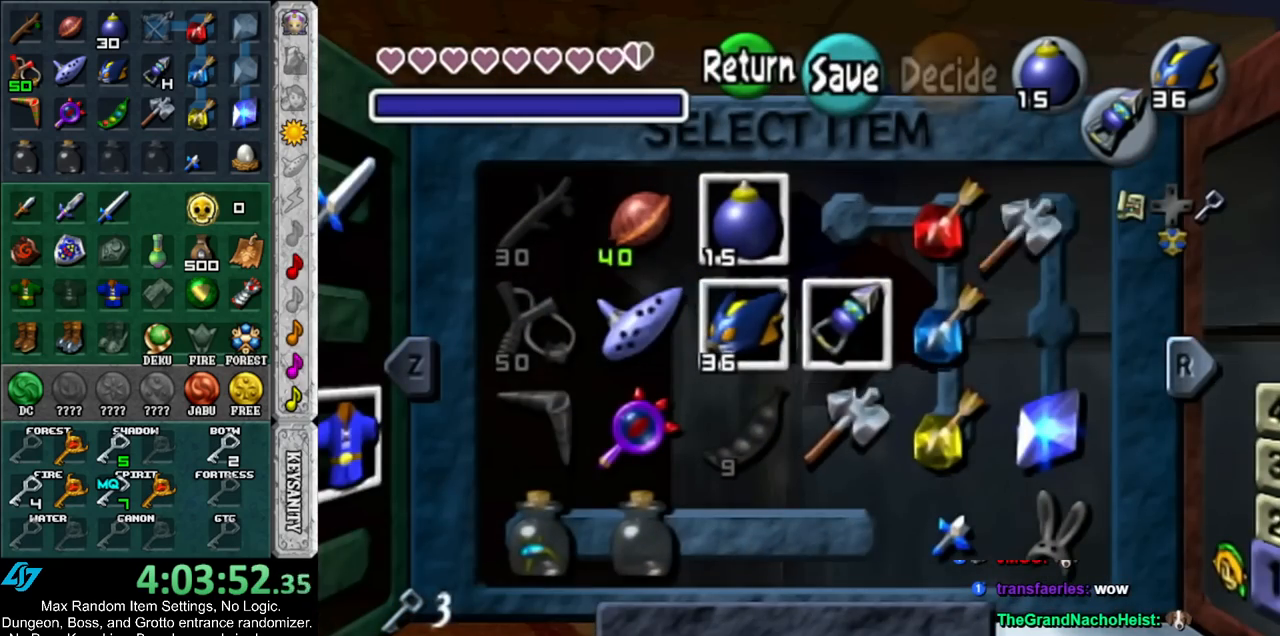
{"buttons": [], "left_stick": "up", "right_stick": "center", "events": [[200, "left_stick", "up"]]}
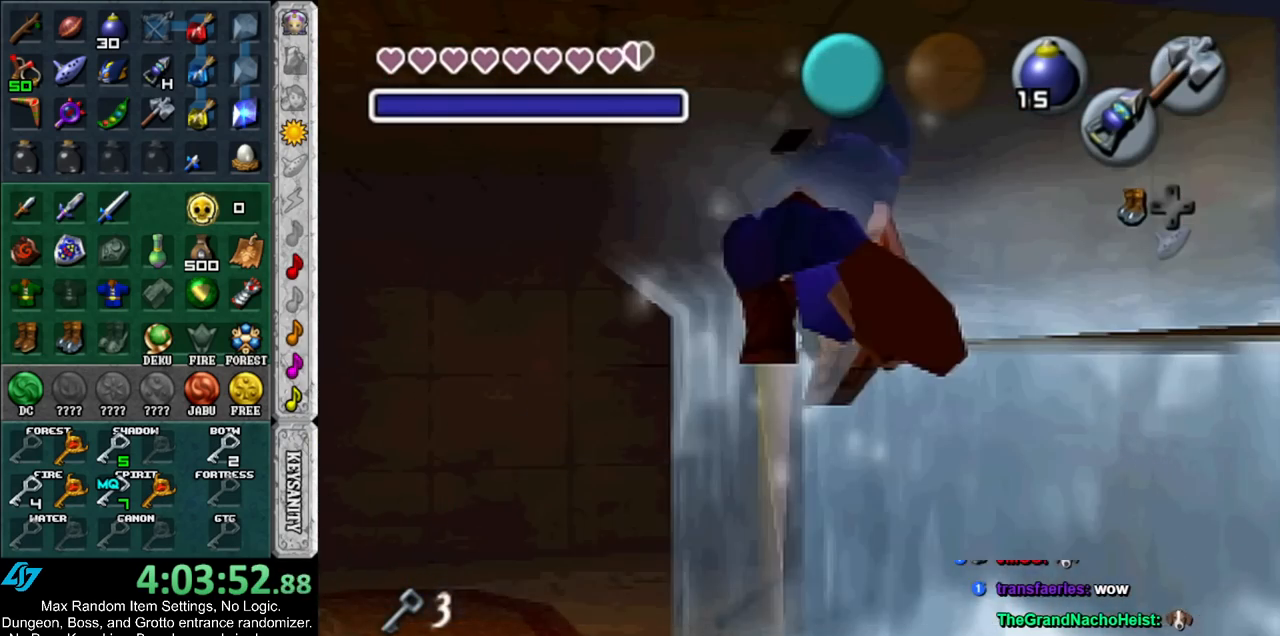
{"buttons": [], "left_stick": "up", "right_stick": "center", "events": []}
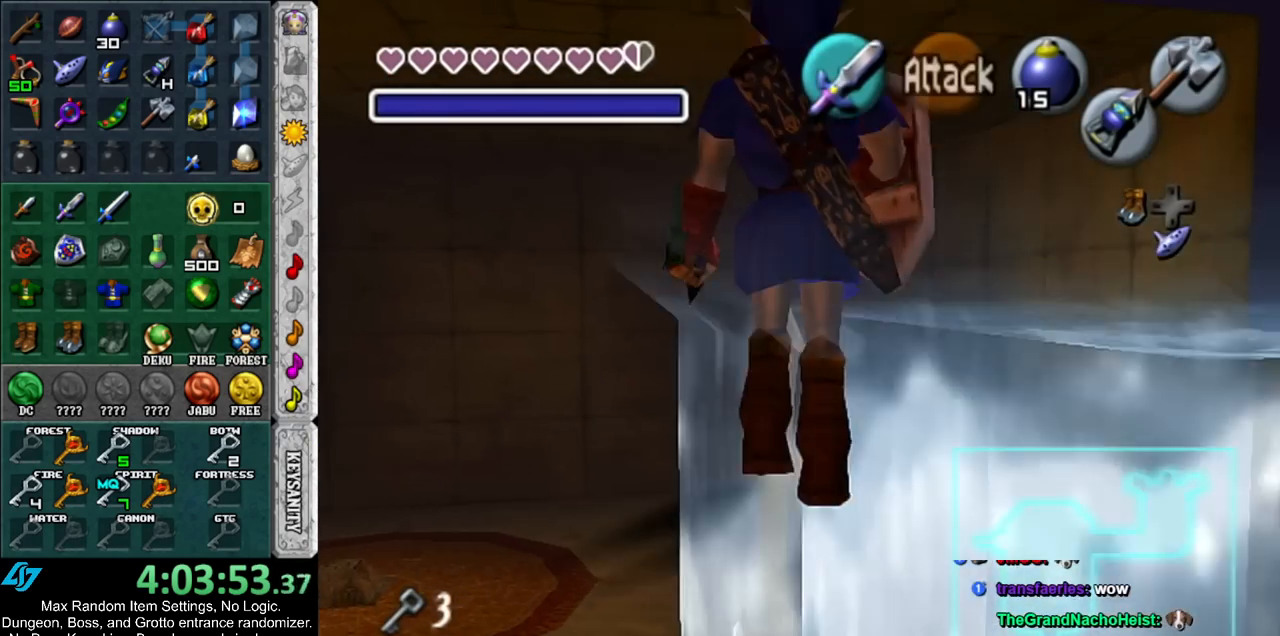
{"buttons": [], "left_stick": "up-left", "right_stick": "center", "events": [[400, "left_stick", "up-left"]]}
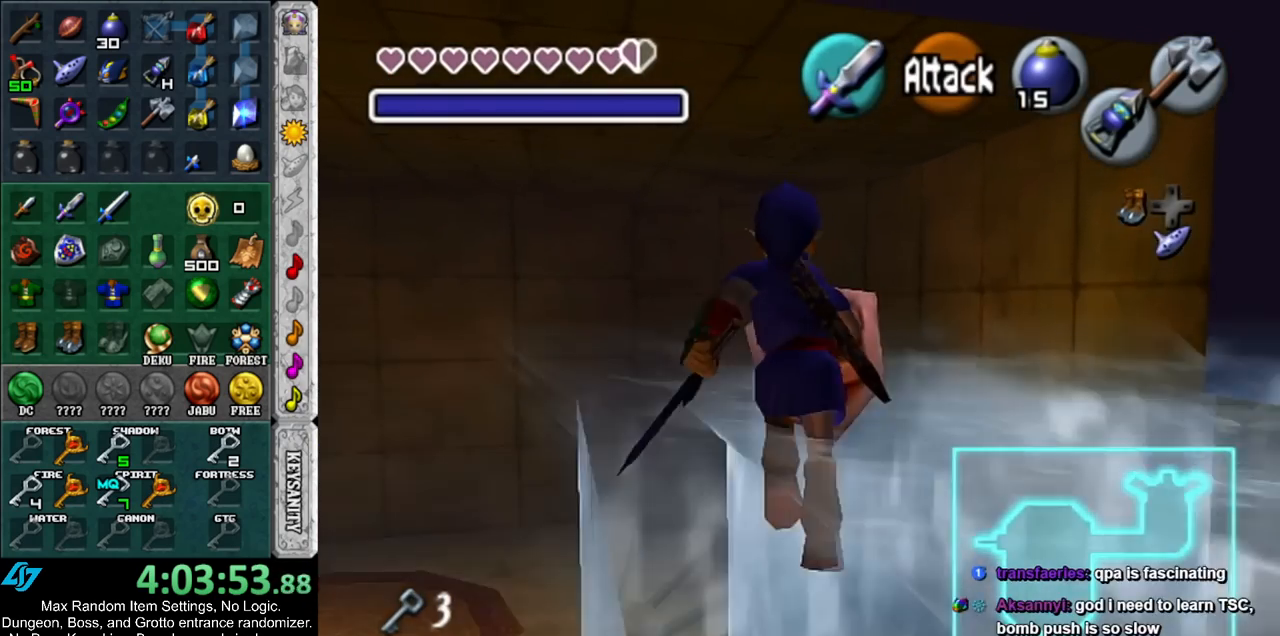
{"buttons": [], "left_stick": "up-left", "right_stick": "center", "events": [[83, "A", "down"], [233, "A", "up"]]}
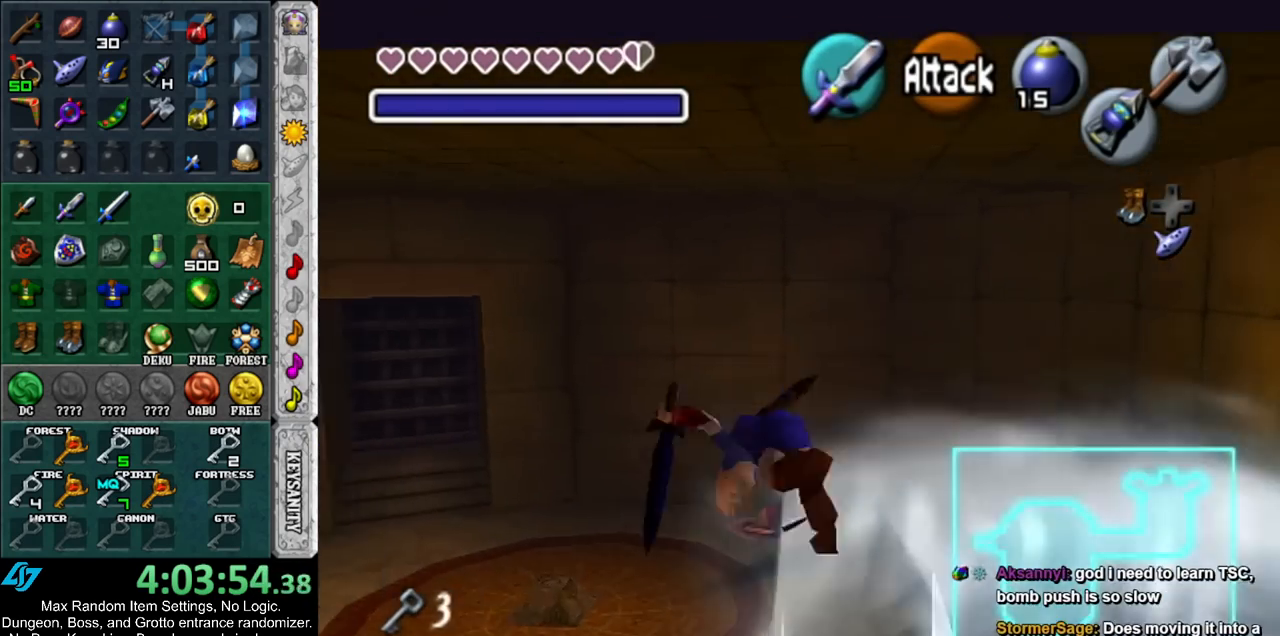
{"buttons": [], "left_stick": "up-left", "right_stick": "center", "events": []}
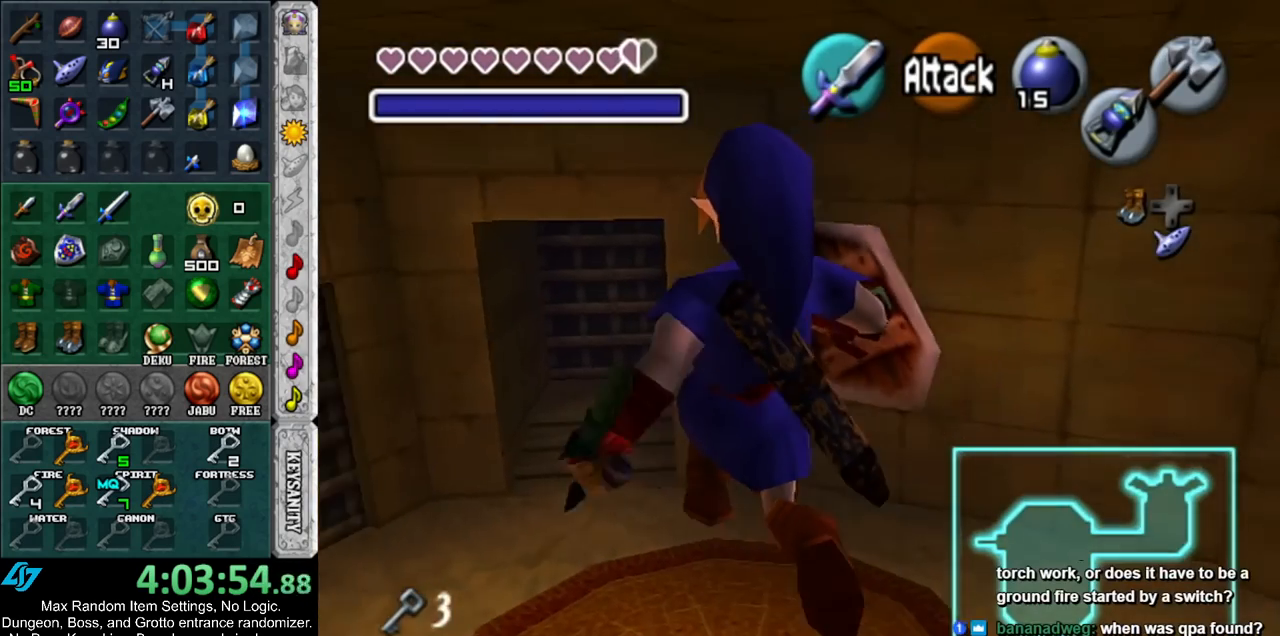
{"buttons": [], "left_stick": "up-left", "right_stick": "center", "events": [[50, "X", "down"], [183, "X", "up"]]}
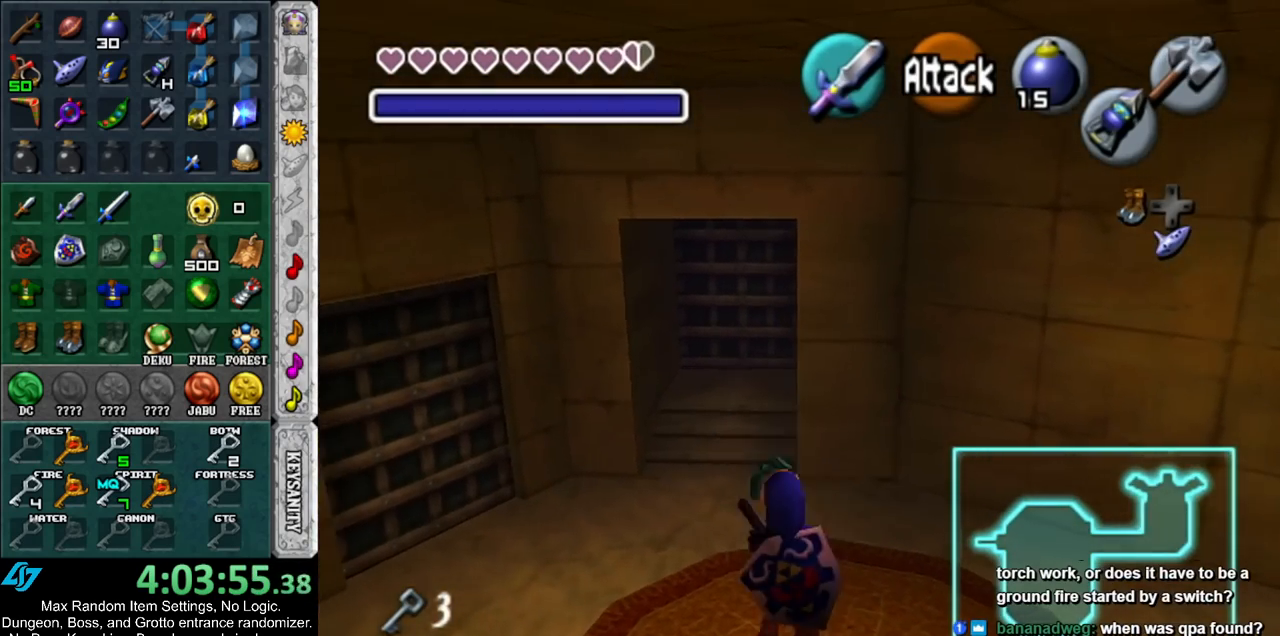
{"buttons": [], "left_stick": "center", "right_stick": "center", "events": [[300, "left_stick", "center"]]}
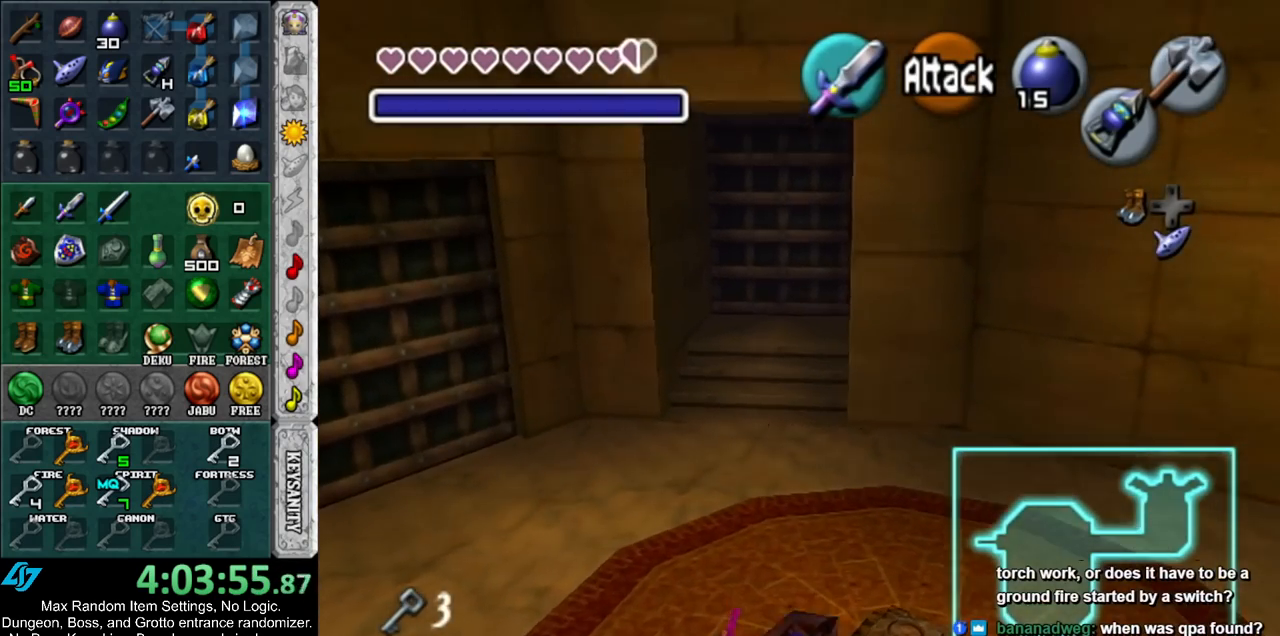
{"buttons": ["L1"], "left_stick": "center", "right_stick": "center", "events": [[167, "left_stick", "down-right"], [300, "L1", "down"], [300, "X", "down"], [333, "left_stick", "center"], [383, "X", "up"]]}
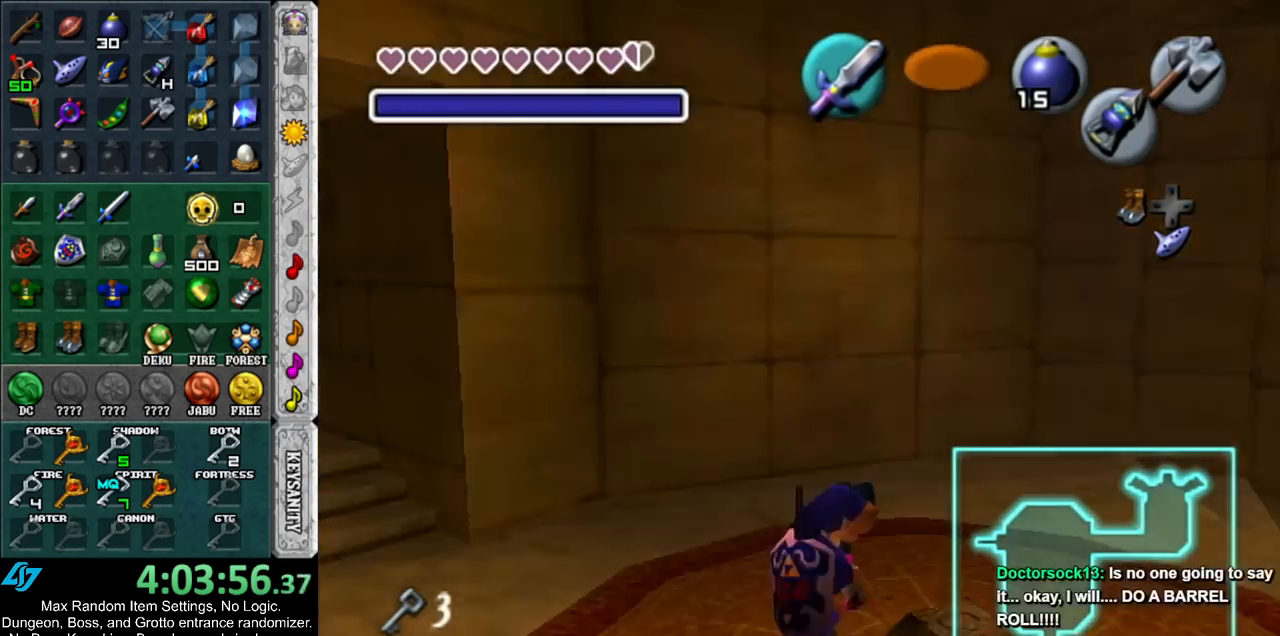
{"buttons": [], "left_stick": "center", "right_stick": "center", "events": [[17, "L1", "up"]]}
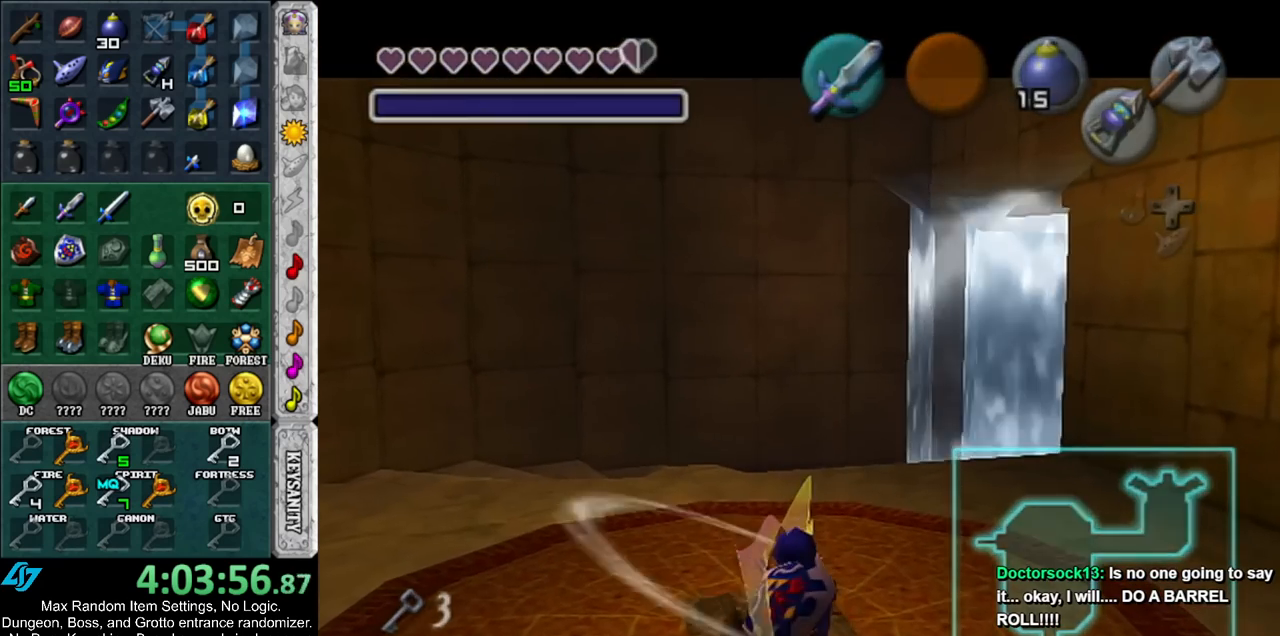
{"buttons": [], "left_stick": "center", "right_stick": "center", "events": []}
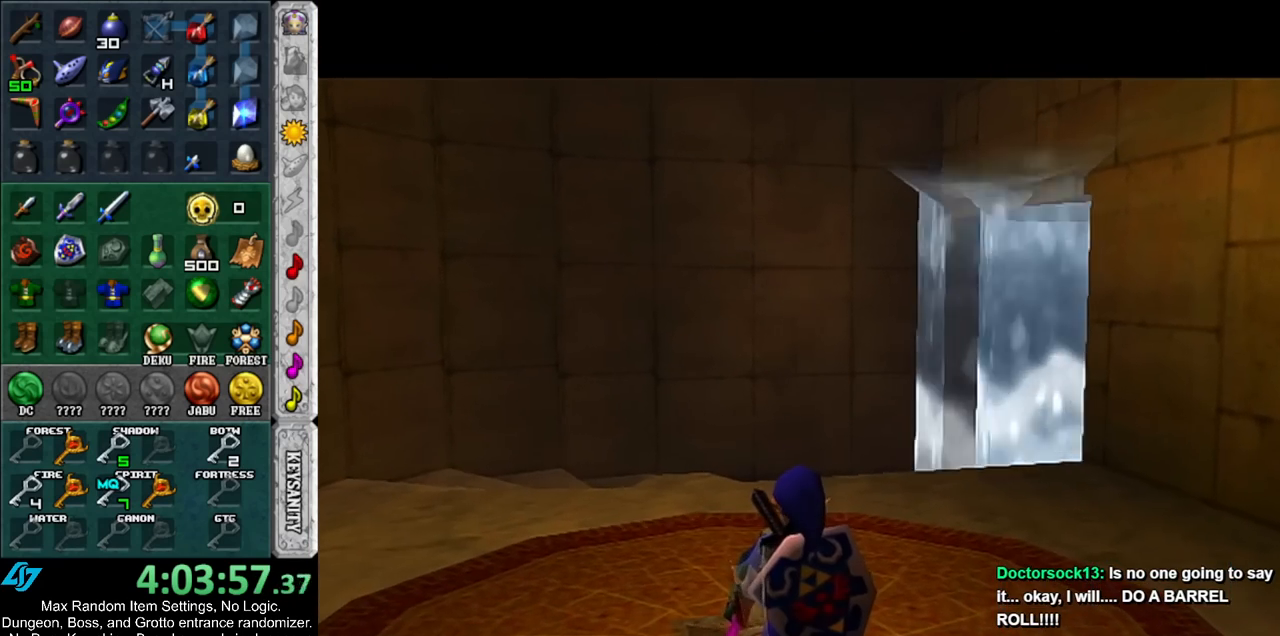
{"buttons": [], "left_stick": "down", "right_stick": "center", "events": [[367, "left_stick", "down"]]}
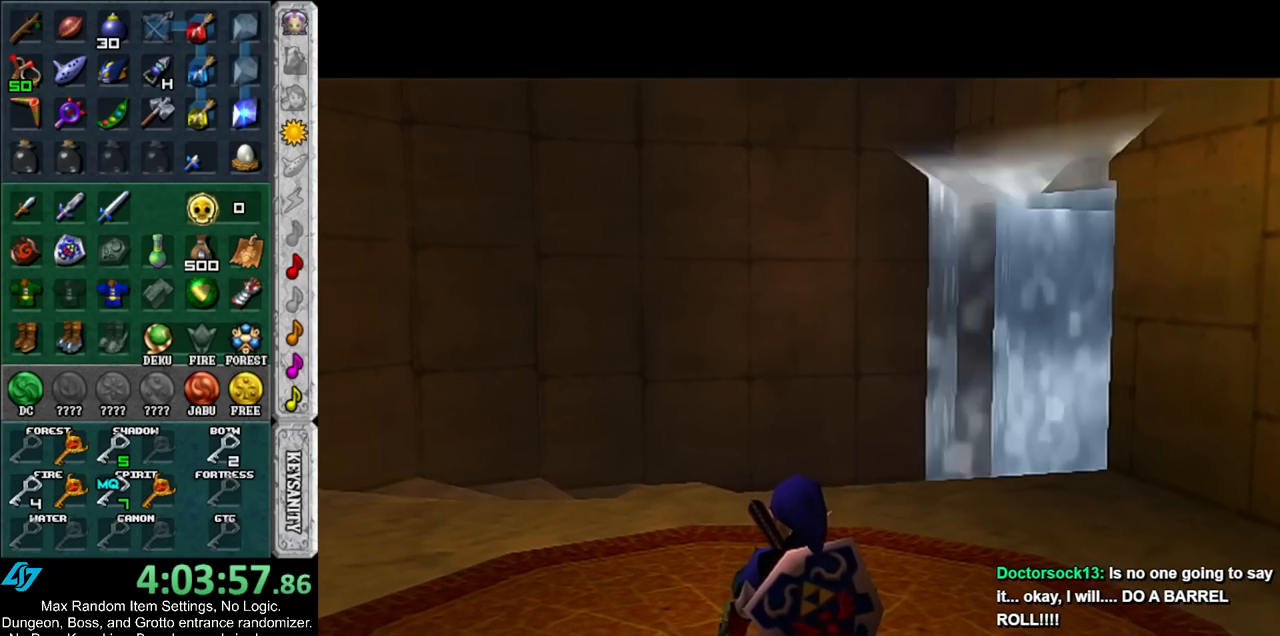
{"buttons": [], "left_stick": "down", "right_stick": "center", "events": []}
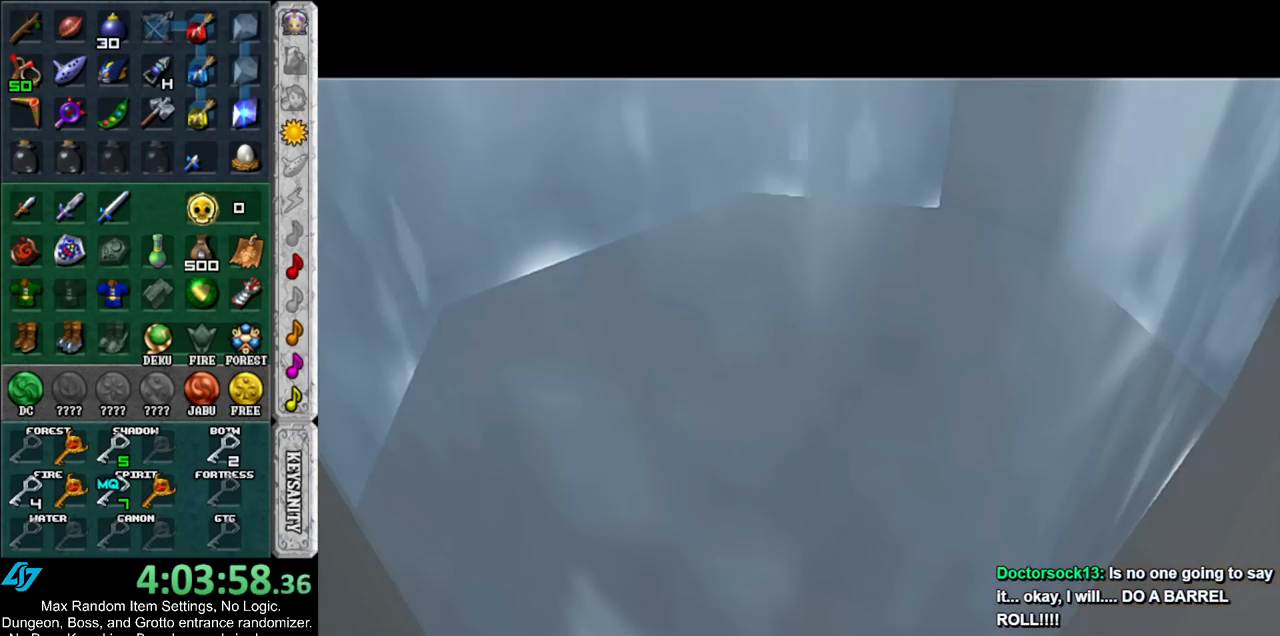
{"buttons": [], "left_stick": "down", "right_stick": "center", "events": []}
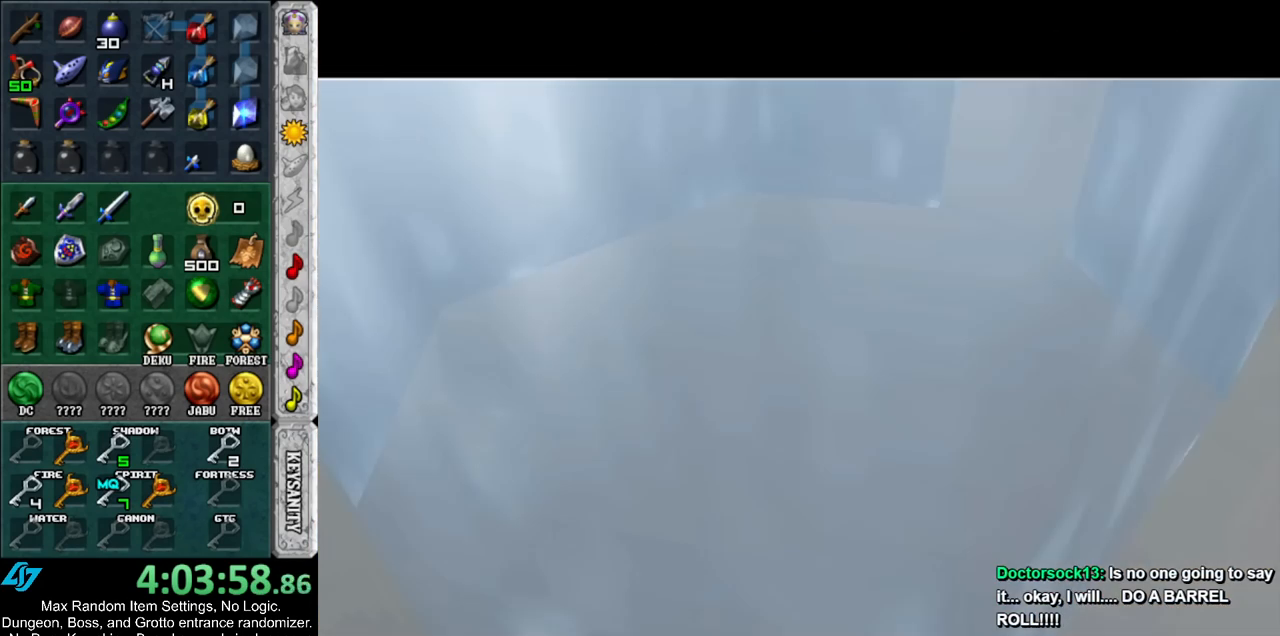
{"buttons": [], "left_stick": "down", "right_stick": "center", "events": []}
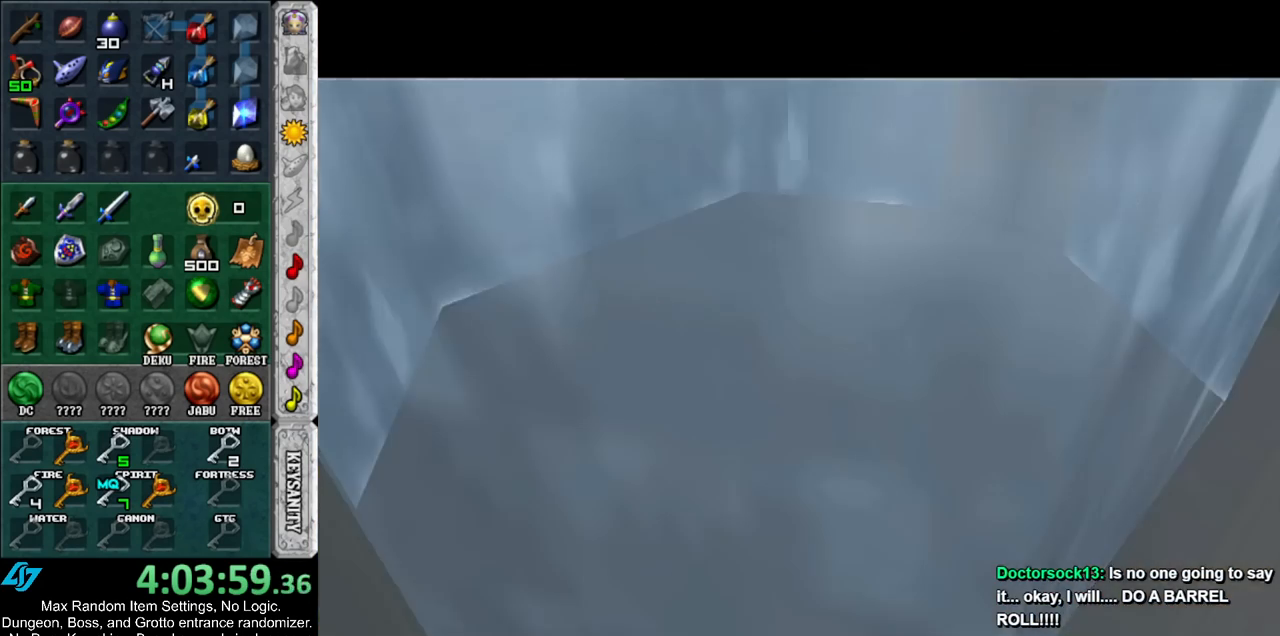
{"buttons": [], "left_stick": "down", "right_stick": "center", "events": []}
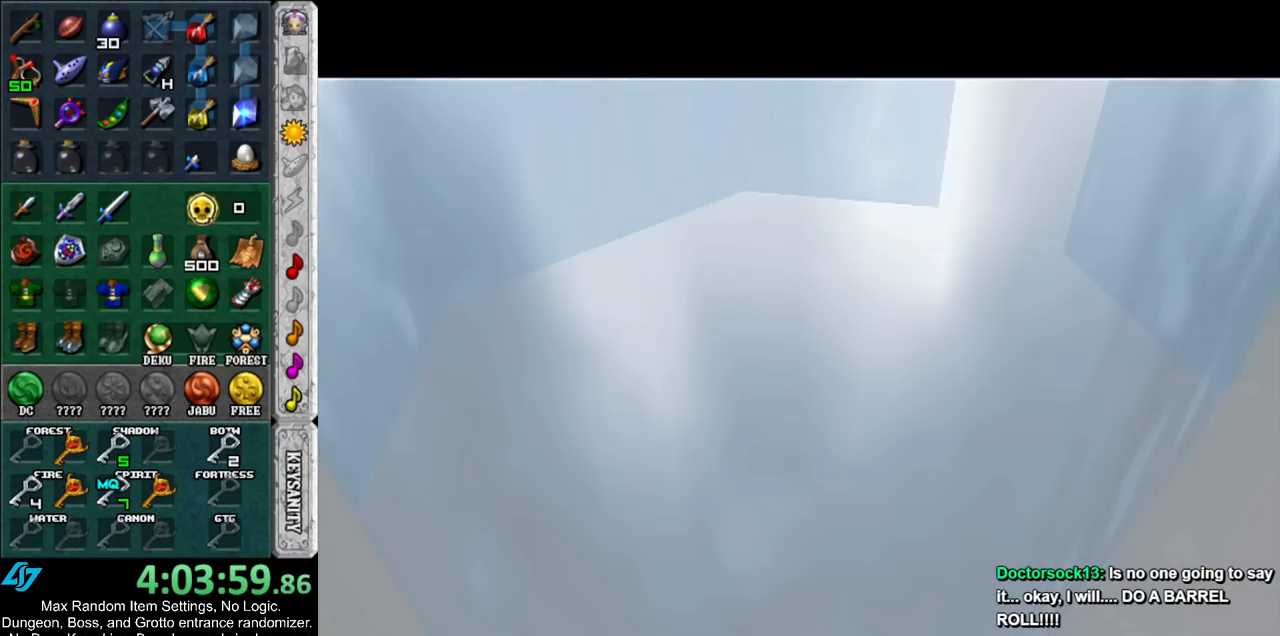
{"buttons": [], "left_stick": "down", "right_stick": "center", "events": []}